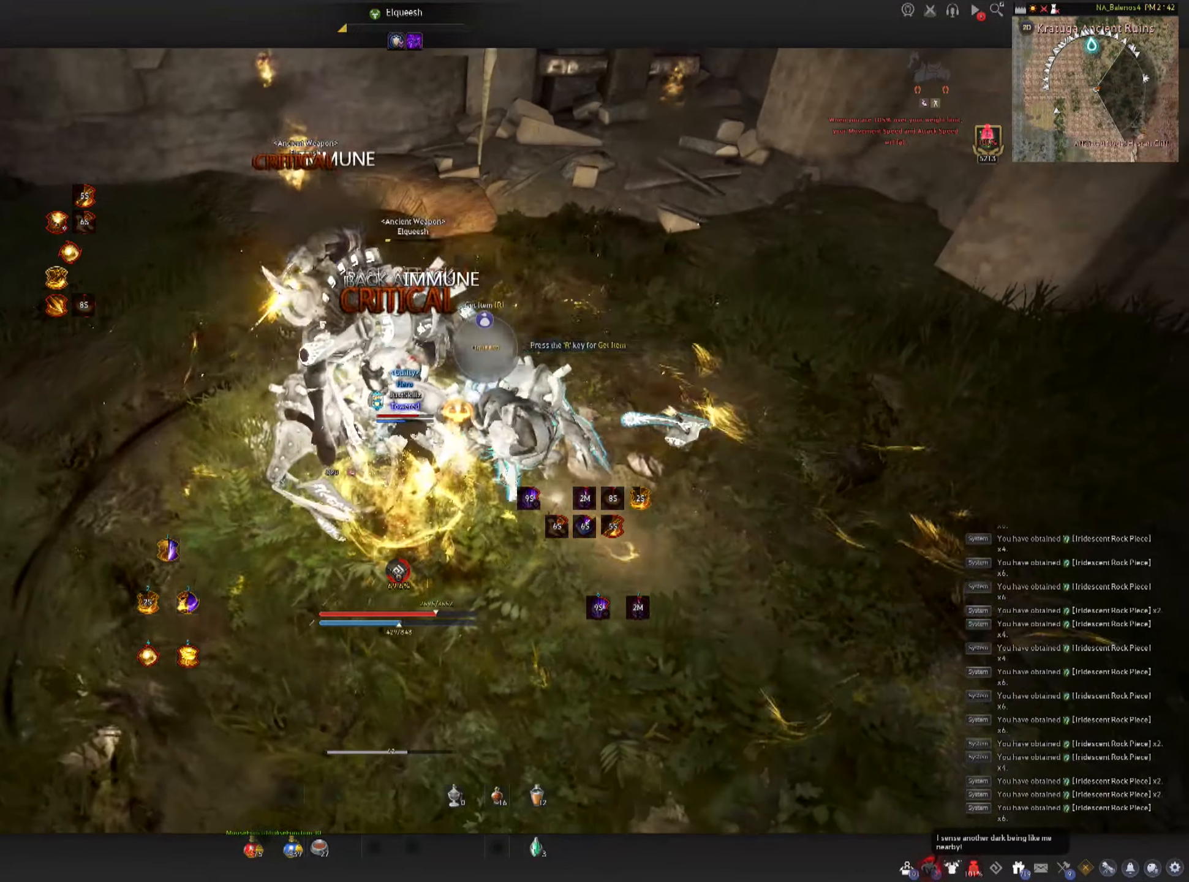
Gameplay with keyboard and mouse; each line is a JSON object with the keys and mouse buttons held at the frame after it. "events" lists presses ("down") and releases ("up") of "a", "c", "d", "e", "f", "q", "s", "shift", "space", "tab", "w", "mouse_left" and "mouse_right" between this image and that frame as [ms after this image, input, new state], when the widget could be followed in between. "mouse_left", "mouse_right" = the "left", "right" buttons of the "mouse" list. No other keys are recorded. Mouse movement is not recorded.
{"keys": ["f", "s"], "mouse": [], "events": [[100, "mouse_right", "up"], [117, "shift", "up"], [200, "s", "down"], [217, "f", "down"]]}
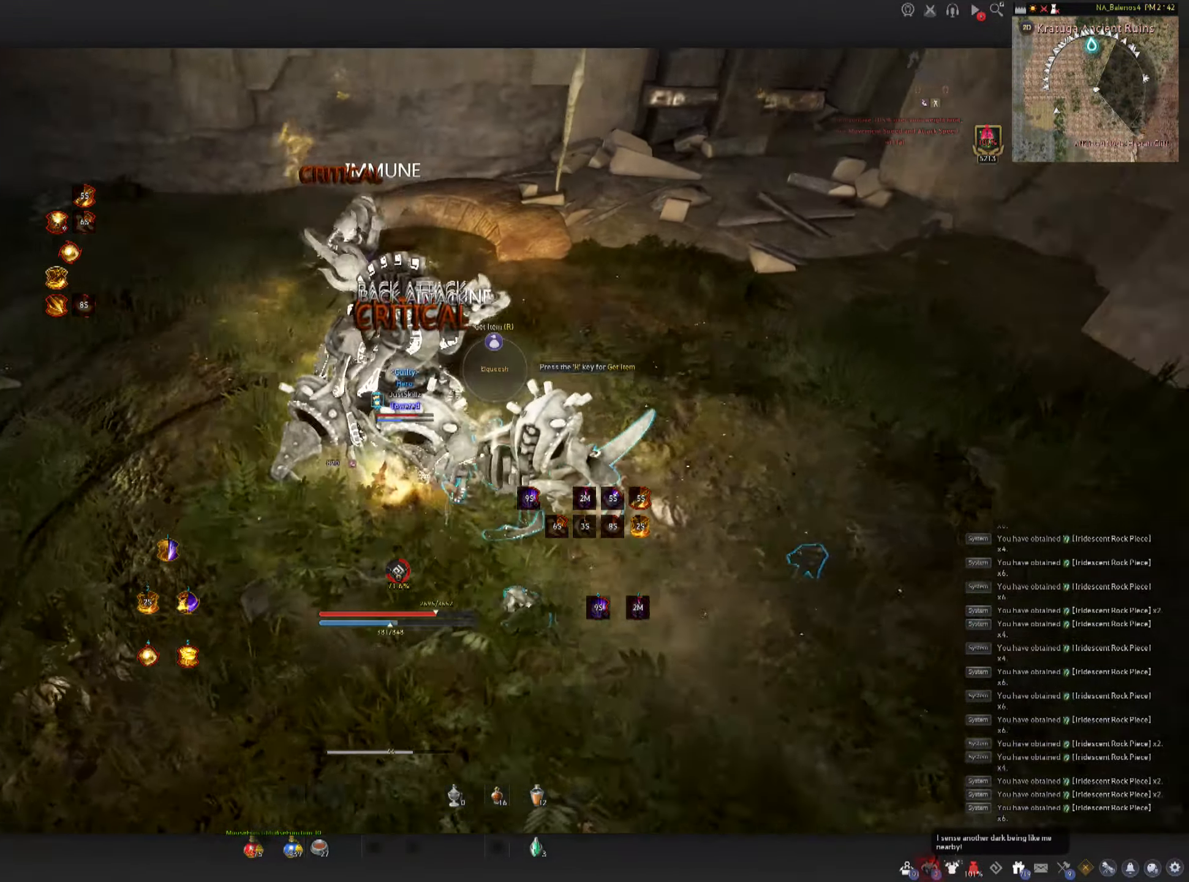
{"keys": [], "mouse": ["left"], "events": [[50, "mouse_left", "down"], [50, "space", "down"], [67, "s", "up"], [100, "f", "up"], [150, "mouse_left", "up"], [167, "space", "up"], [200, "mouse_left", "down"], [284, "mouse_left", "up"], [334, "mouse_left", "down"]]}
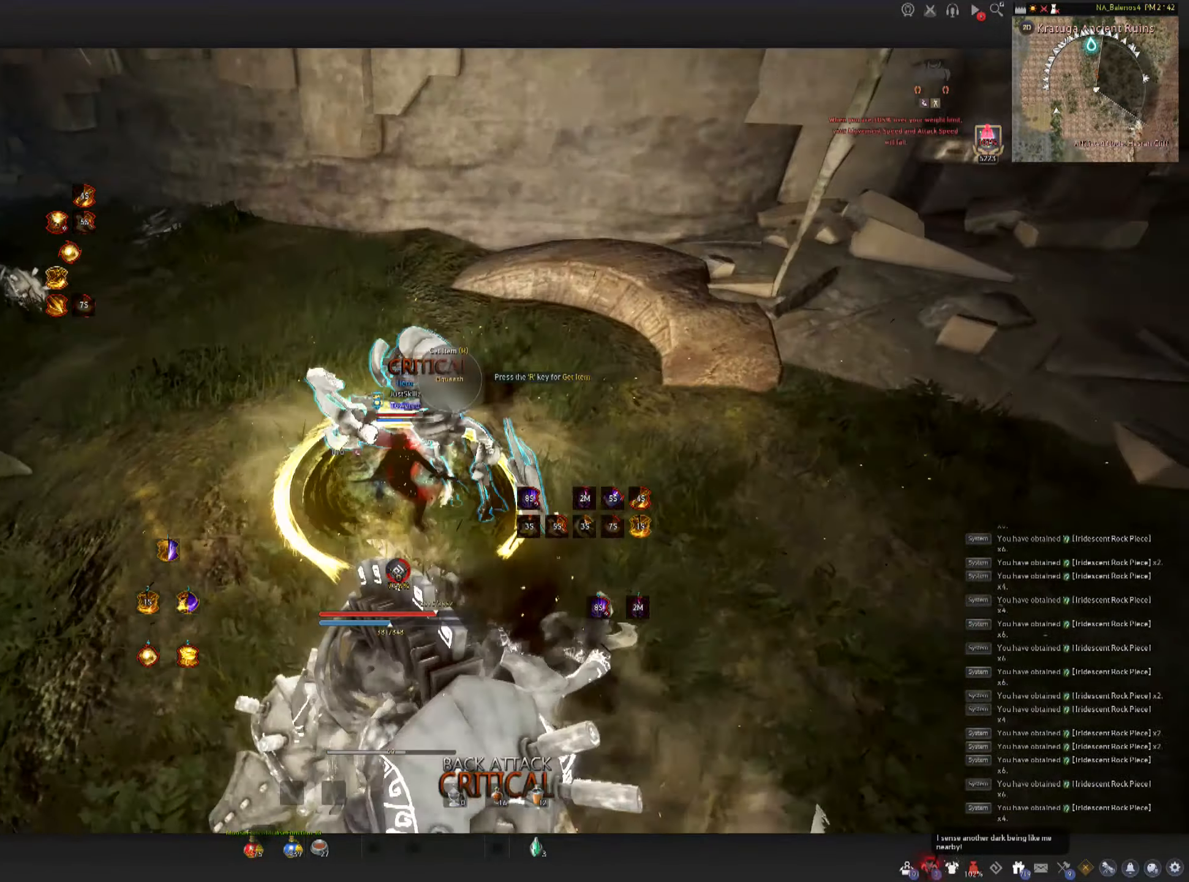
{"keys": ["shift", "w"], "mouse": [], "events": [[84, "mouse_left", "up"], [150, "mouse_left", "down"], [217, "mouse_left", "up"], [434, "shift", "down"], [434, "w", "down"]]}
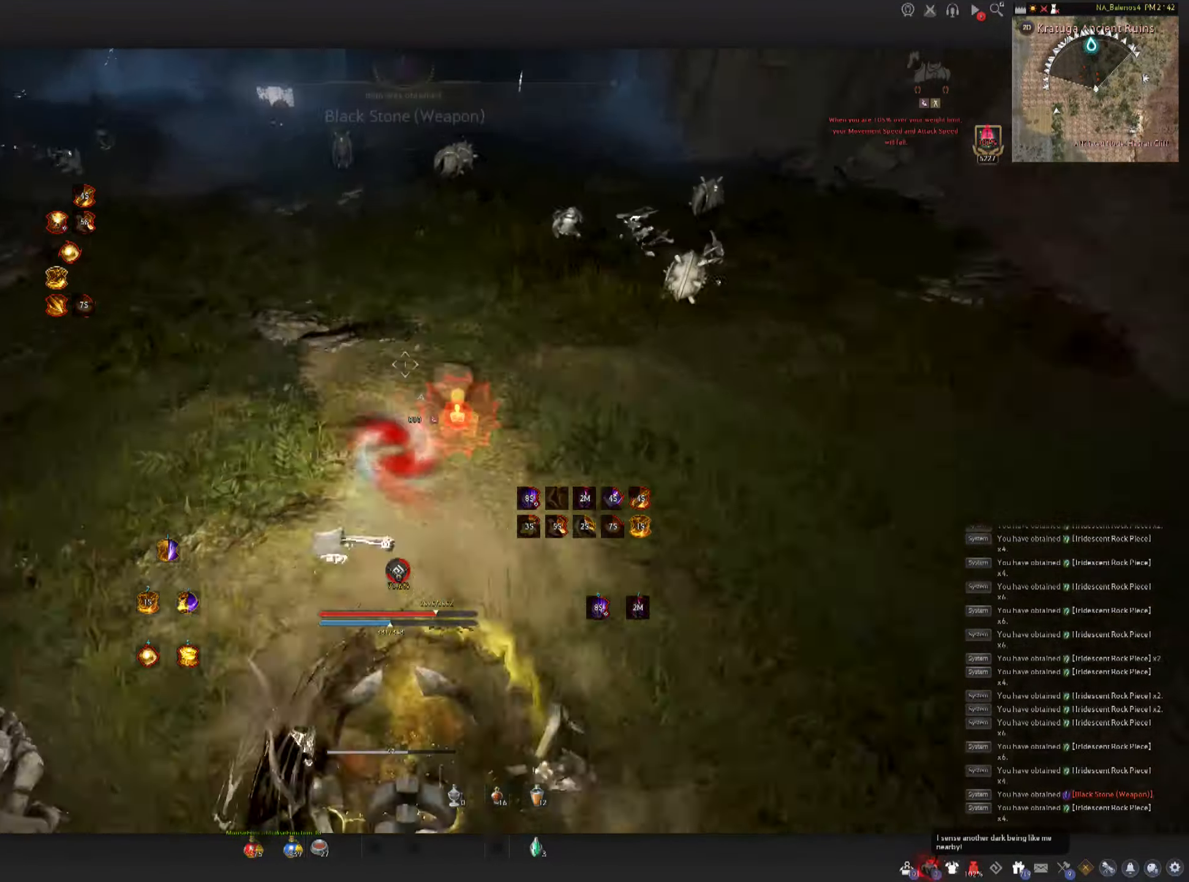
{"keys": ["f", "w"], "mouse": [], "events": [[100, "shift", "up"], [117, "f", "down"]]}
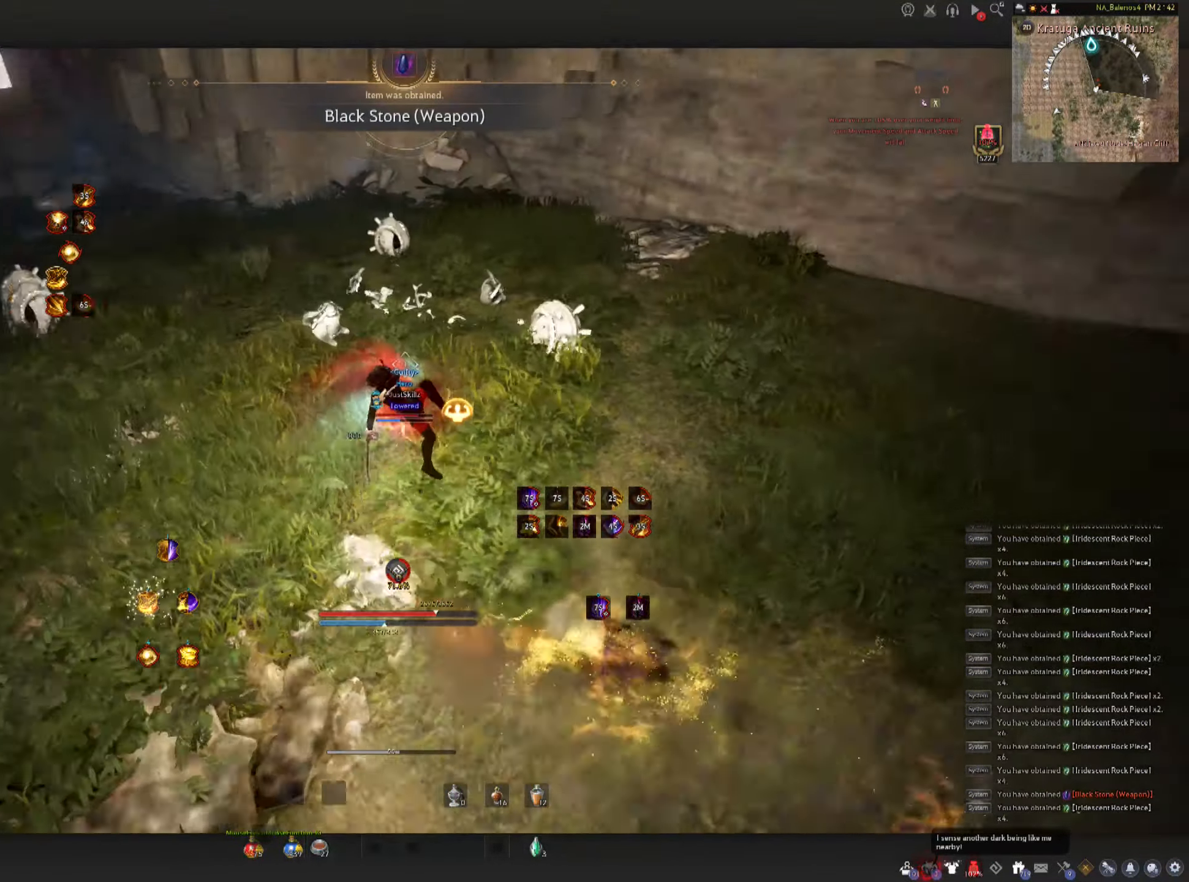
{"keys": ["space"], "mouse": [], "events": [[100, "mouse_left", "down"], [334, "f", "up"], [451, "space", "down"], [467, "mouse_left", "up"], [467, "w", "up"]]}
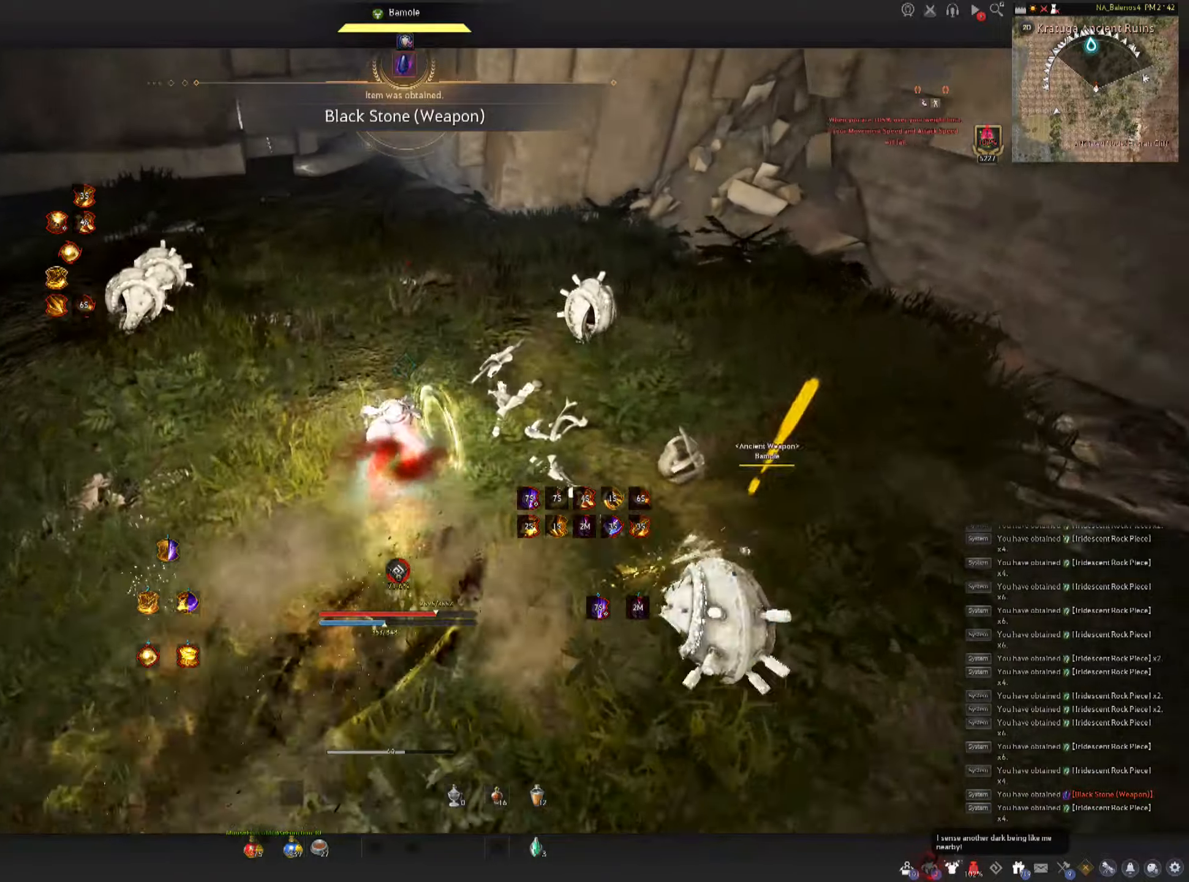
{"keys": [], "mouse": ["left"], "events": [[16, "mouse_left", "down"], [16, "space", "up"], [100, "space", "down"], [116, "mouse_left", "up"], [166, "mouse_left", "down"], [216, "space", "up"], [250, "mouse_left", "up"], [300, "mouse_left", "down"], [383, "mouse_left", "up"], [433, "mouse_left", "down"]]}
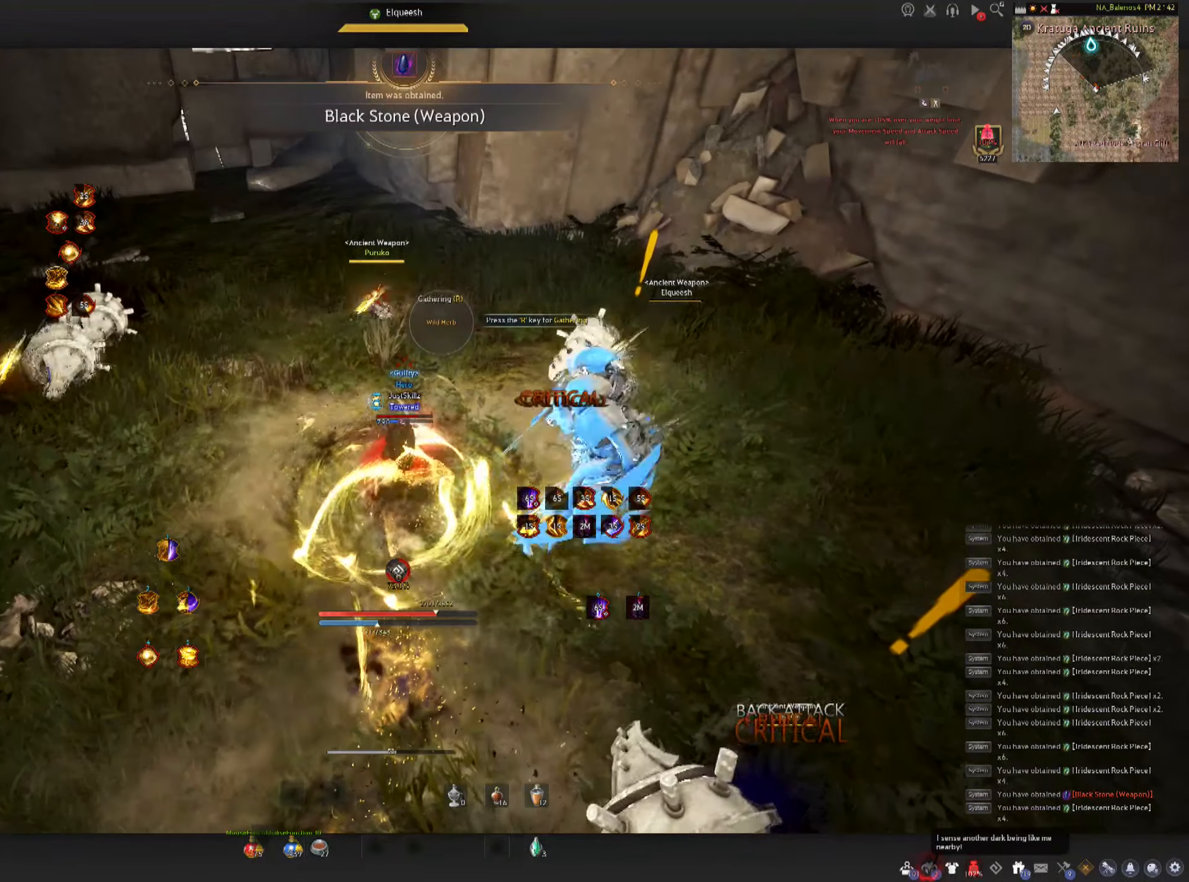
{"keys": [], "mouse": ["left"], "events": [[116, "mouse_left", "up"], [166, "shift", "down"], [183, "a", "down"], [333, "a", "up"], [333, "shift", "up"], [416, "mouse_left", "down"]]}
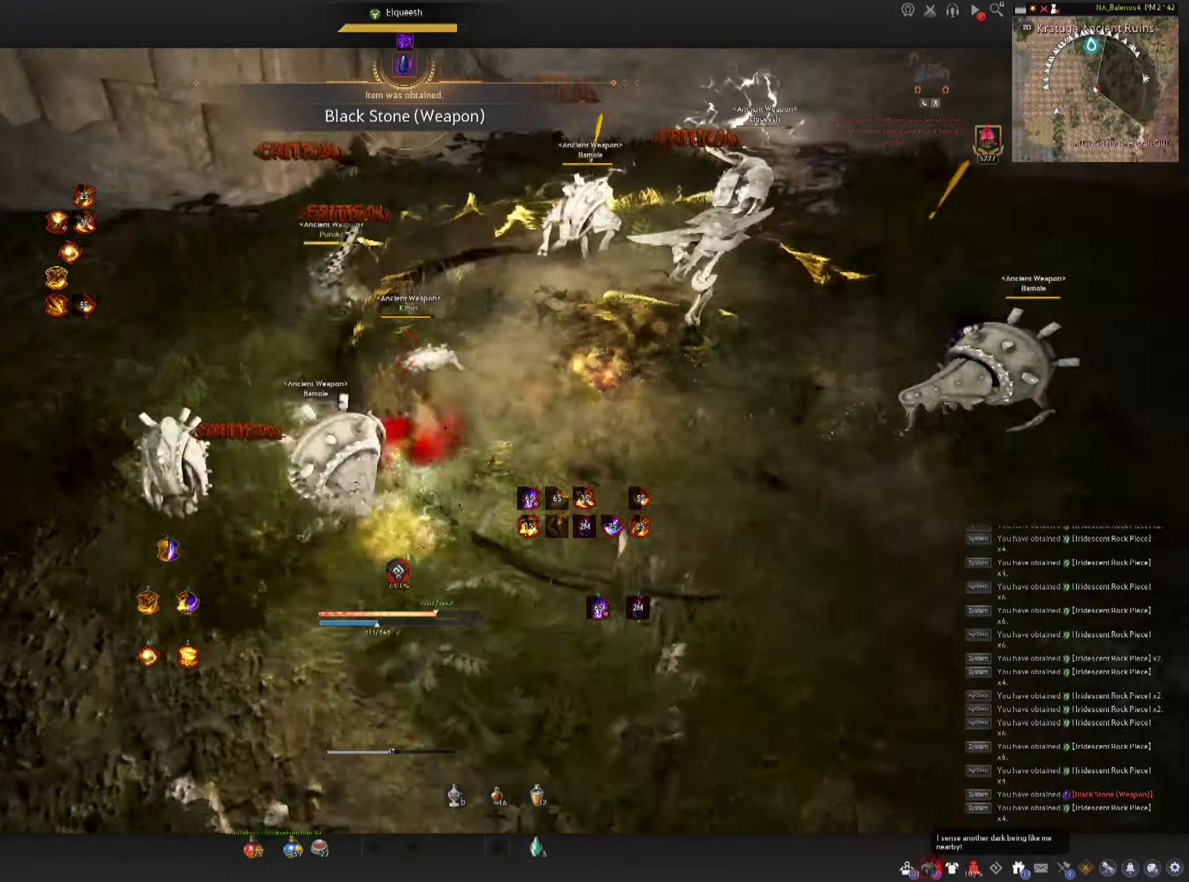
{"keys": [], "mouse": [], "events": [[100, "mouse_left", "up"]]}
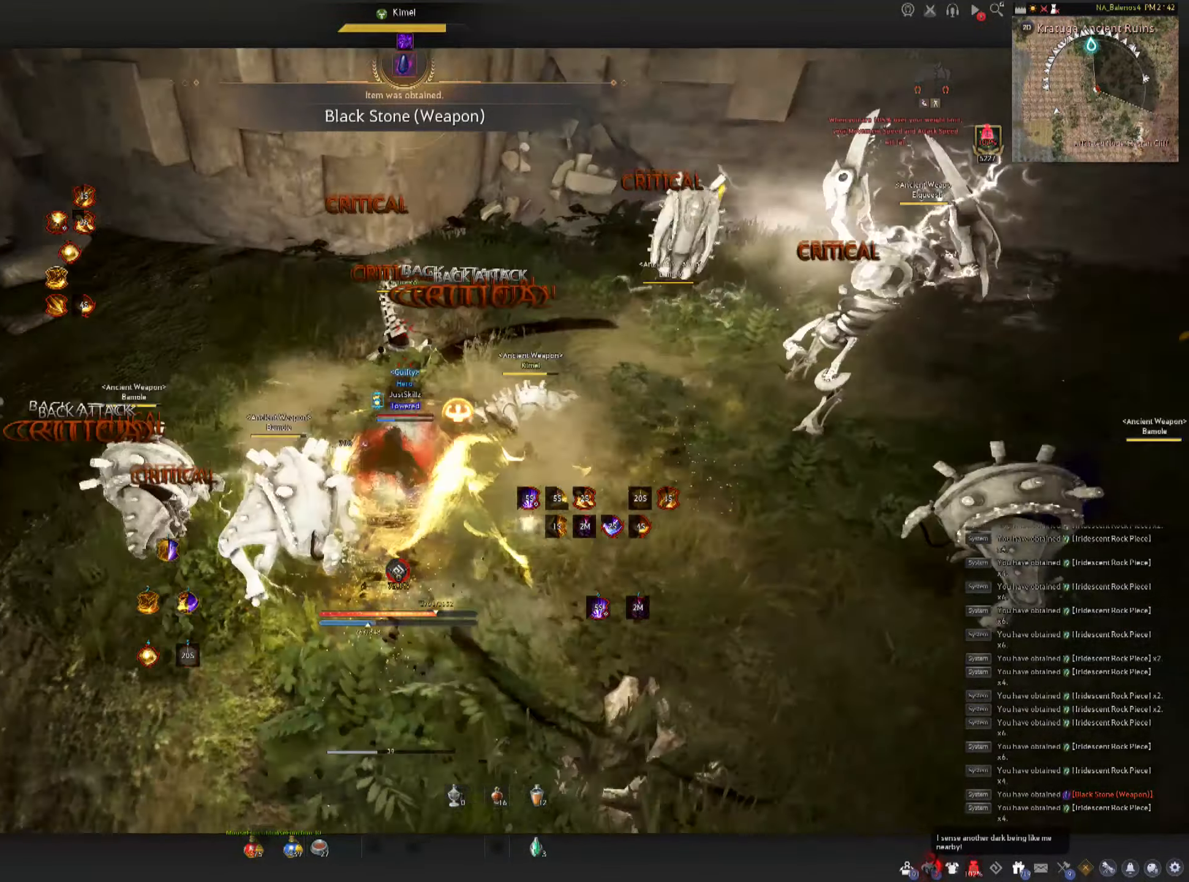
{"keys": [], "mouse": [], "events": []}
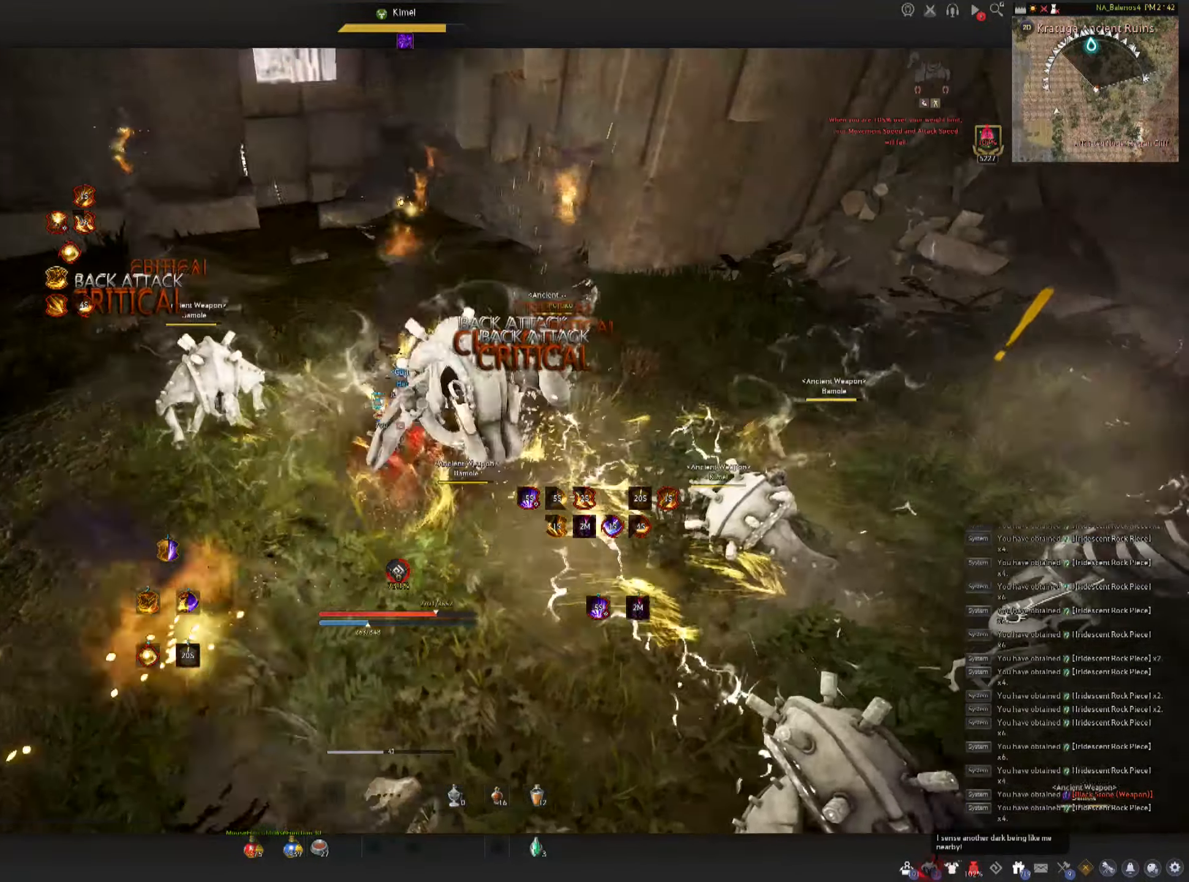
{"keys": ["d", "shift"], "mouse": [], "events": [[400, "d", "down"], [400, "shift", "down"]]}
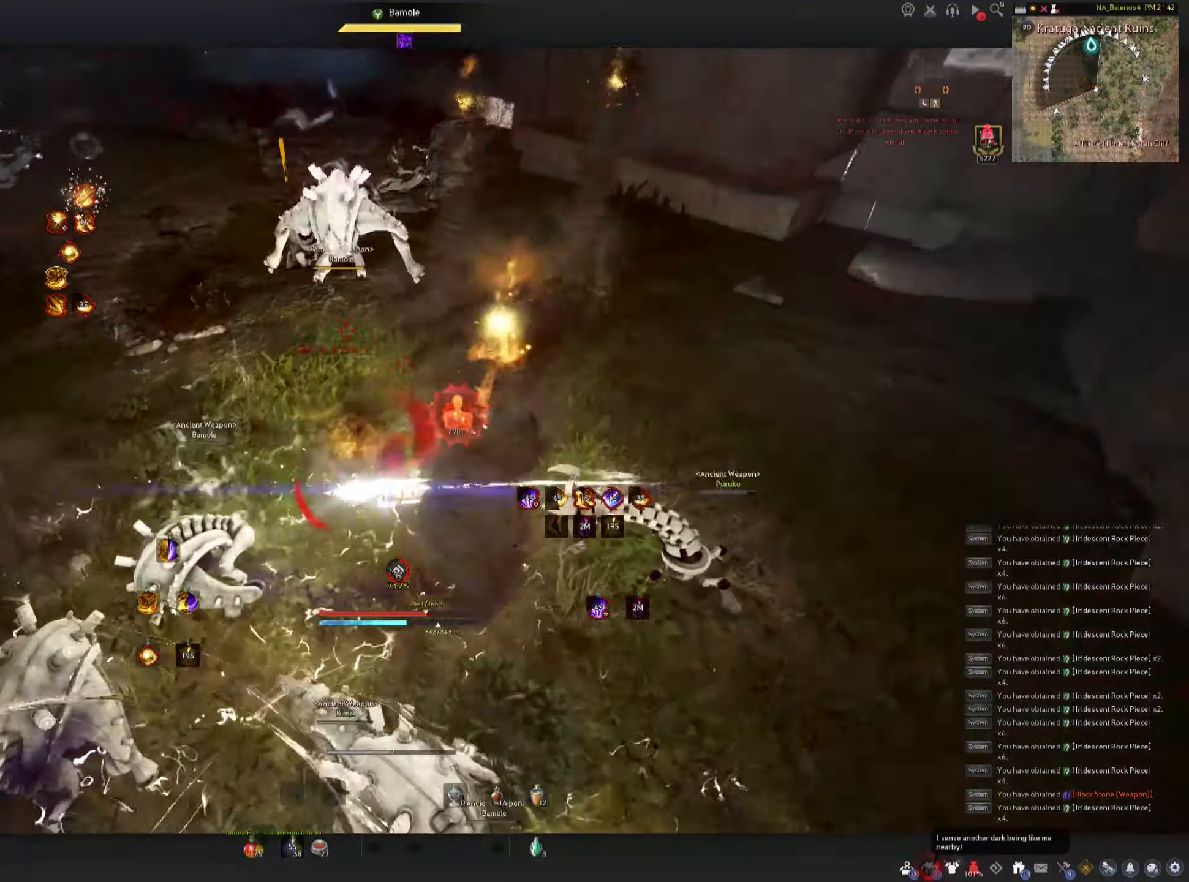
{"keys": ["shift"], "mouse": [], "events": [[283, "d", "up"]]}
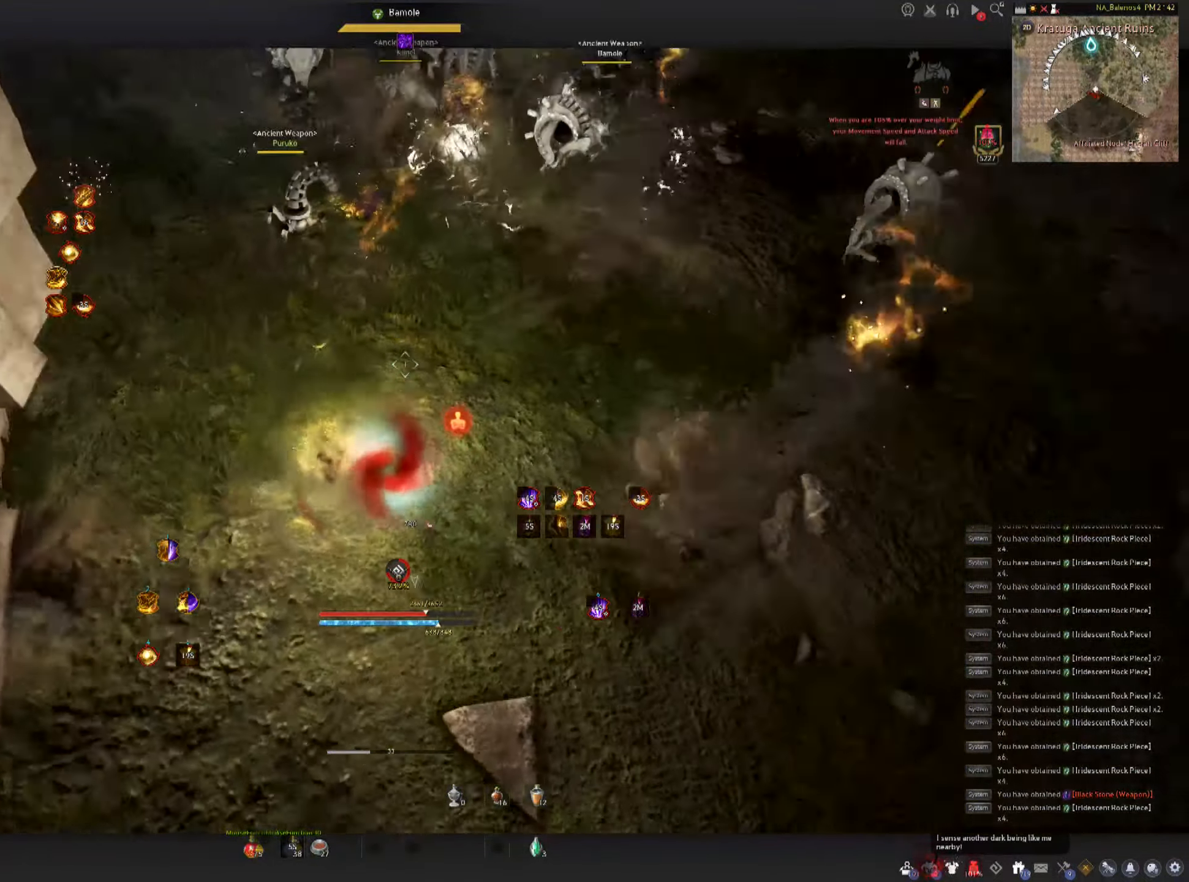
{"keys": ["e", "shift"], "mouse": [], "events": [[16, "e", "down"], [83, "e", "up"], [150, "e", "down"], [233, "e", "up"], [283, "e", "down"], [383, "e", "up"], [416, "e", "down"]]}
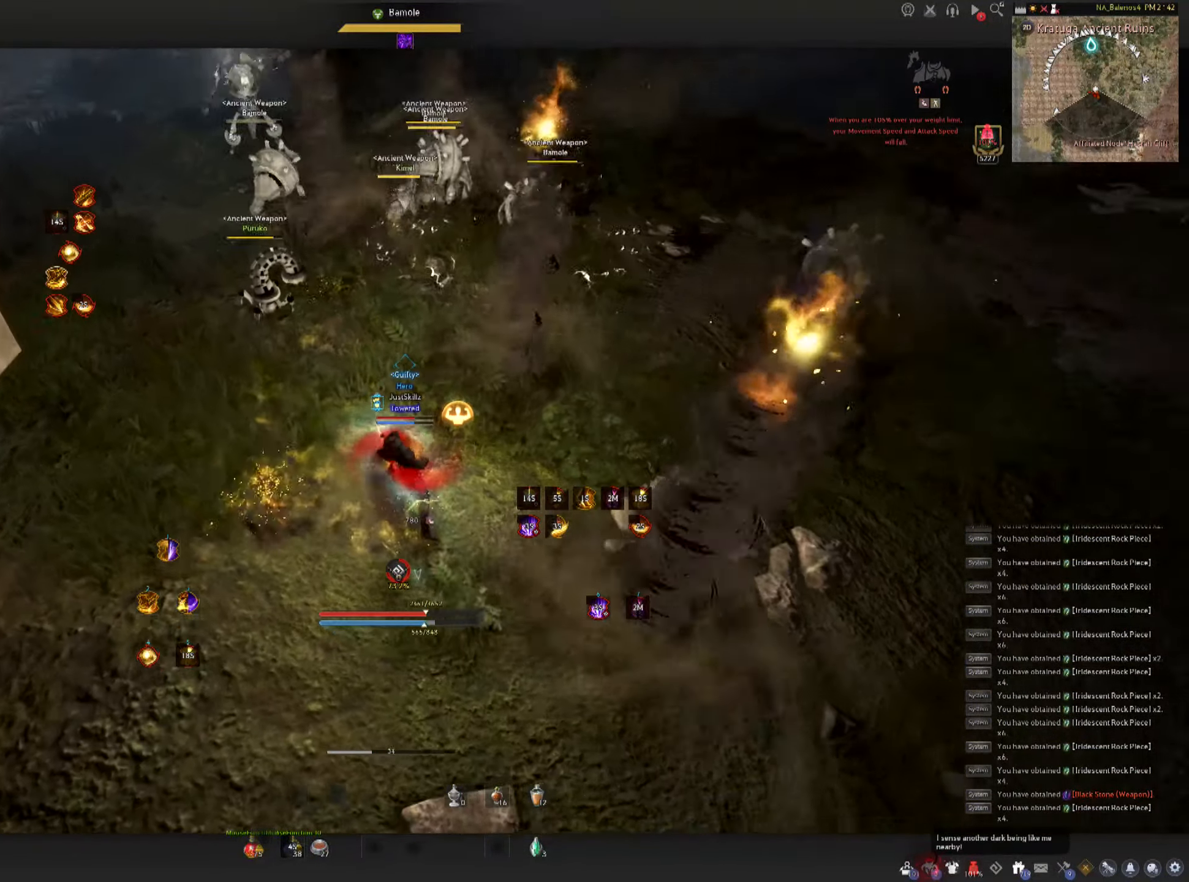
{"keys": [], "mouse": [], "events": [[83, "e", "up"], [150, "shift", "up"]]}
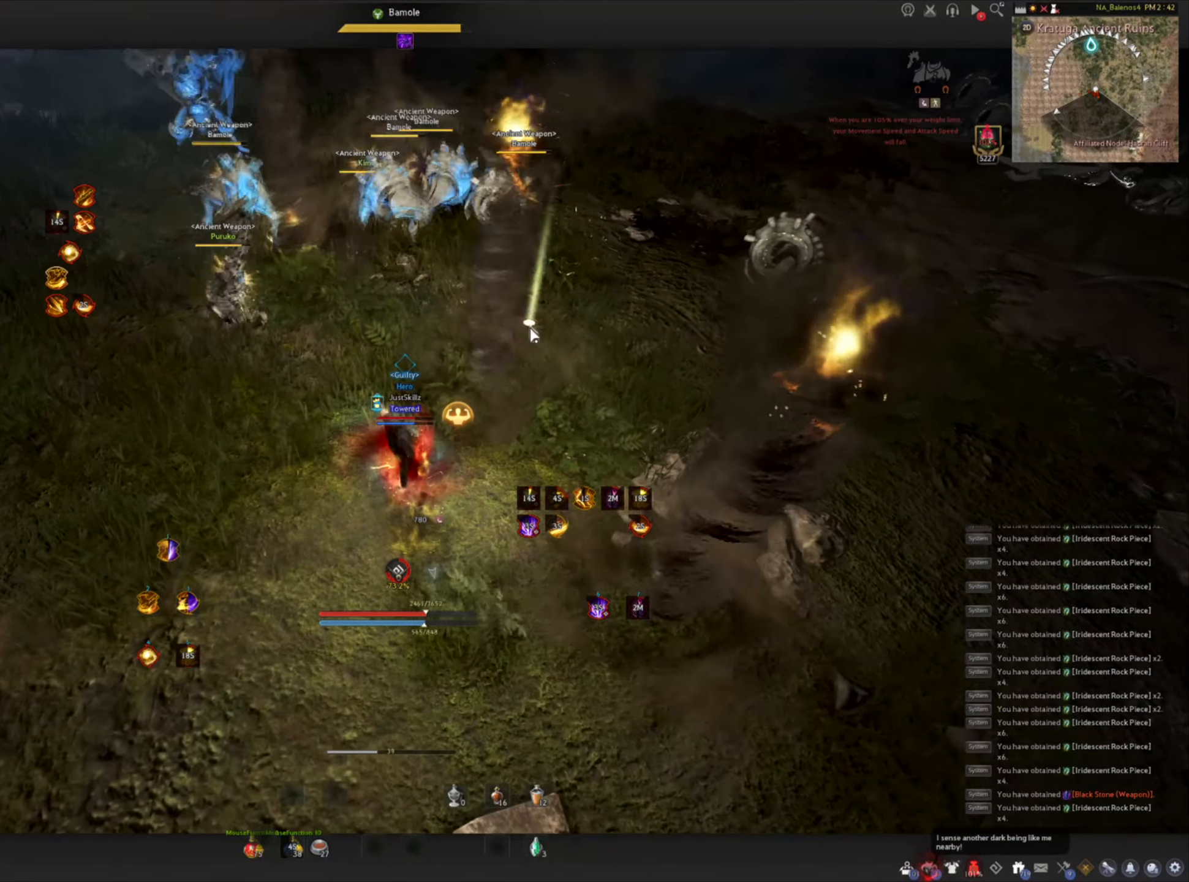
{"keys": [], "mouse": ["left"], "events": [[350, "mouse_left", "down"]]}
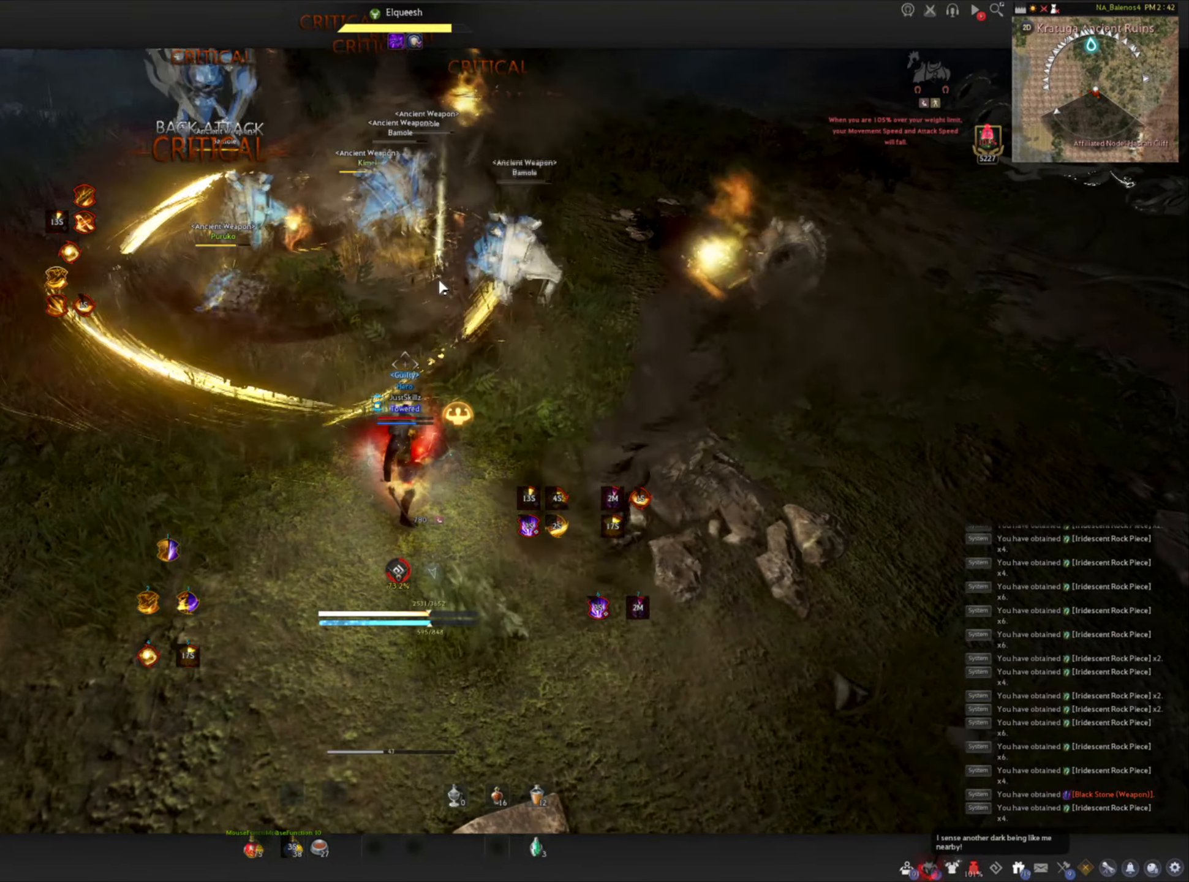
{"keys": [], "mouse": [], "events": [[350, "mouse_left", "up"]]}
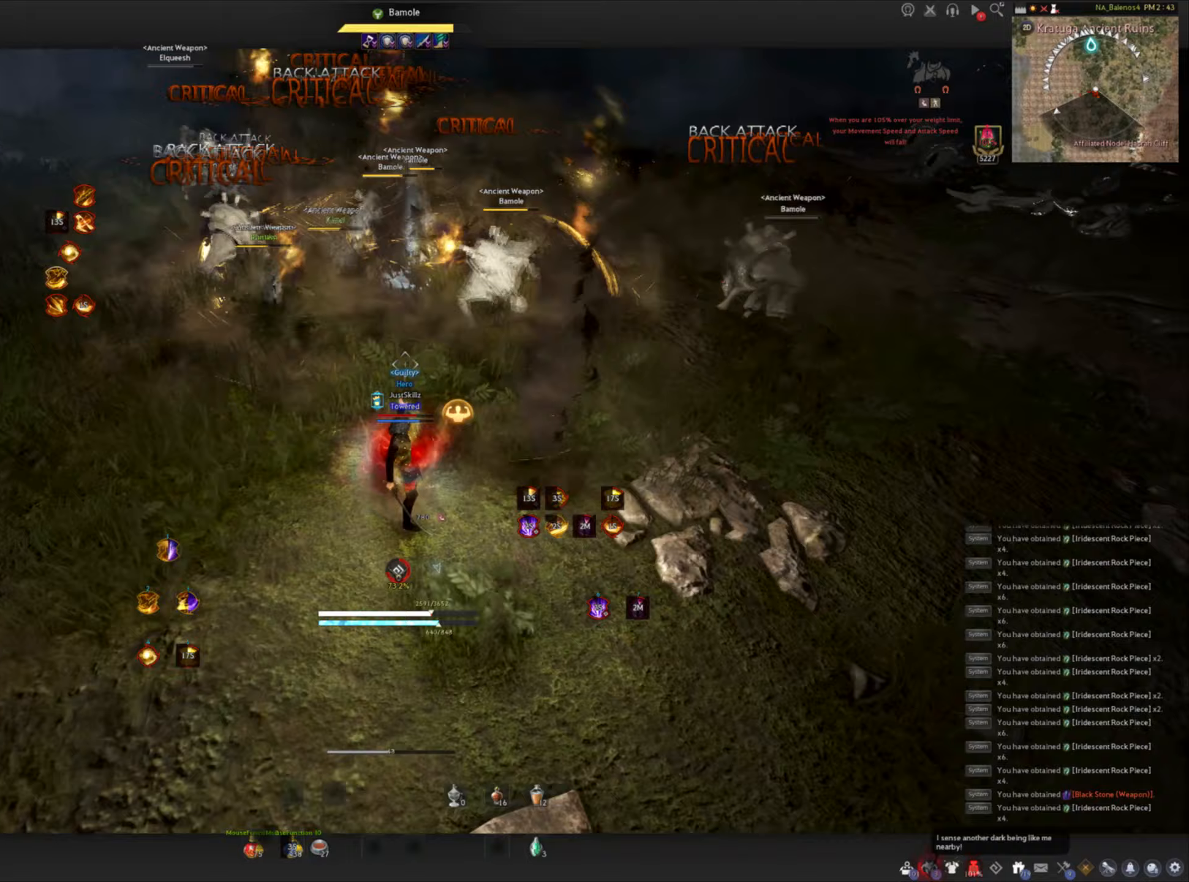
{"keys": [], "mouse": [], "events": []}
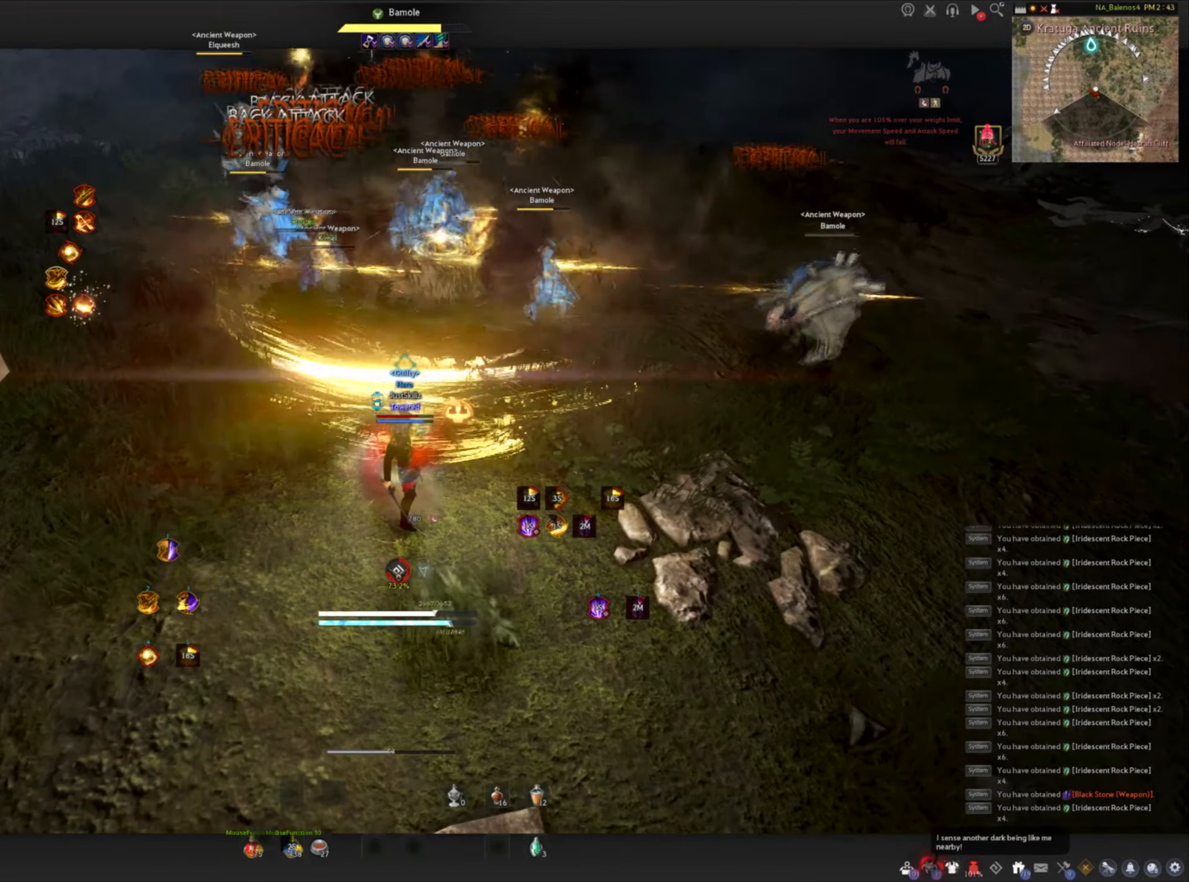
{"keys": [], "mouse": [], "events": []}
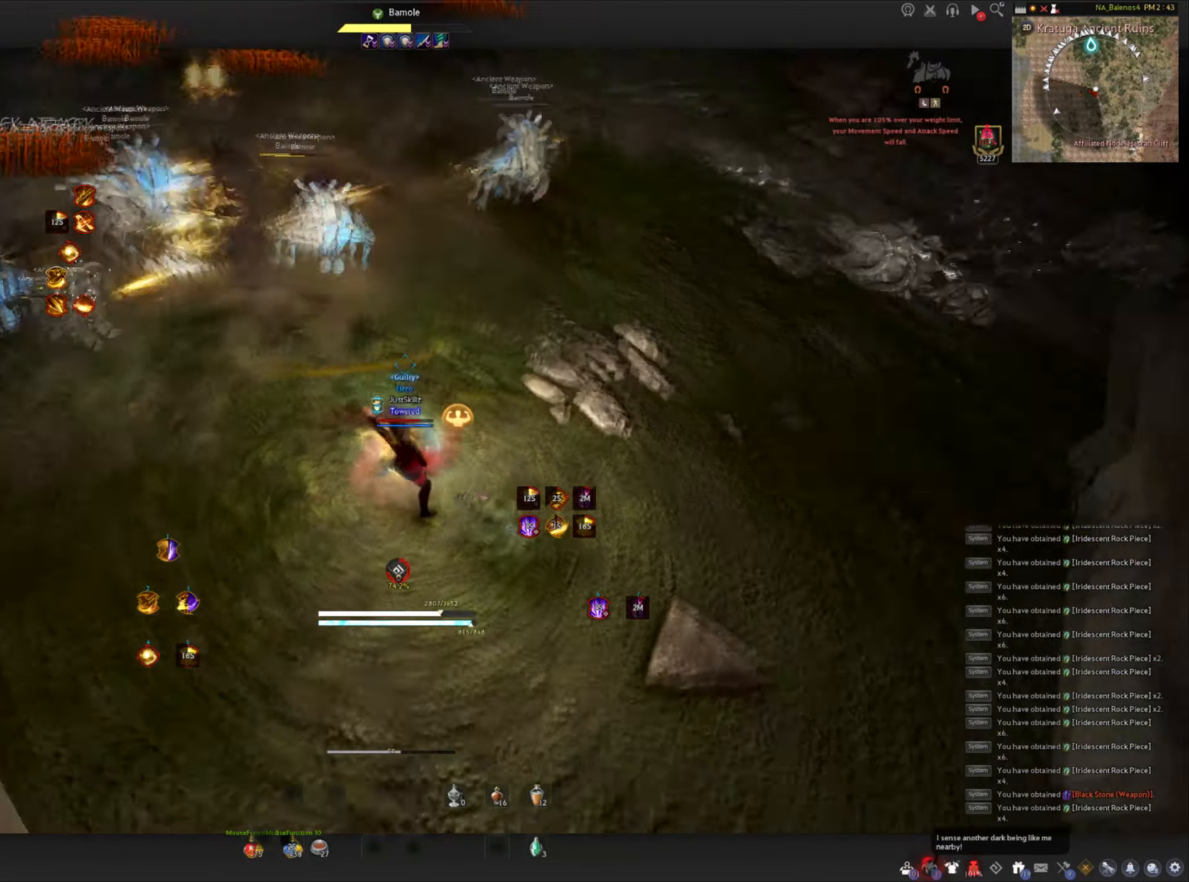
{"keys": [], "mouse": [], "events": [[250, "shift", "down"], [267, "a", "down"], [467, "shift", "up"], [483, "a", "up"]]}
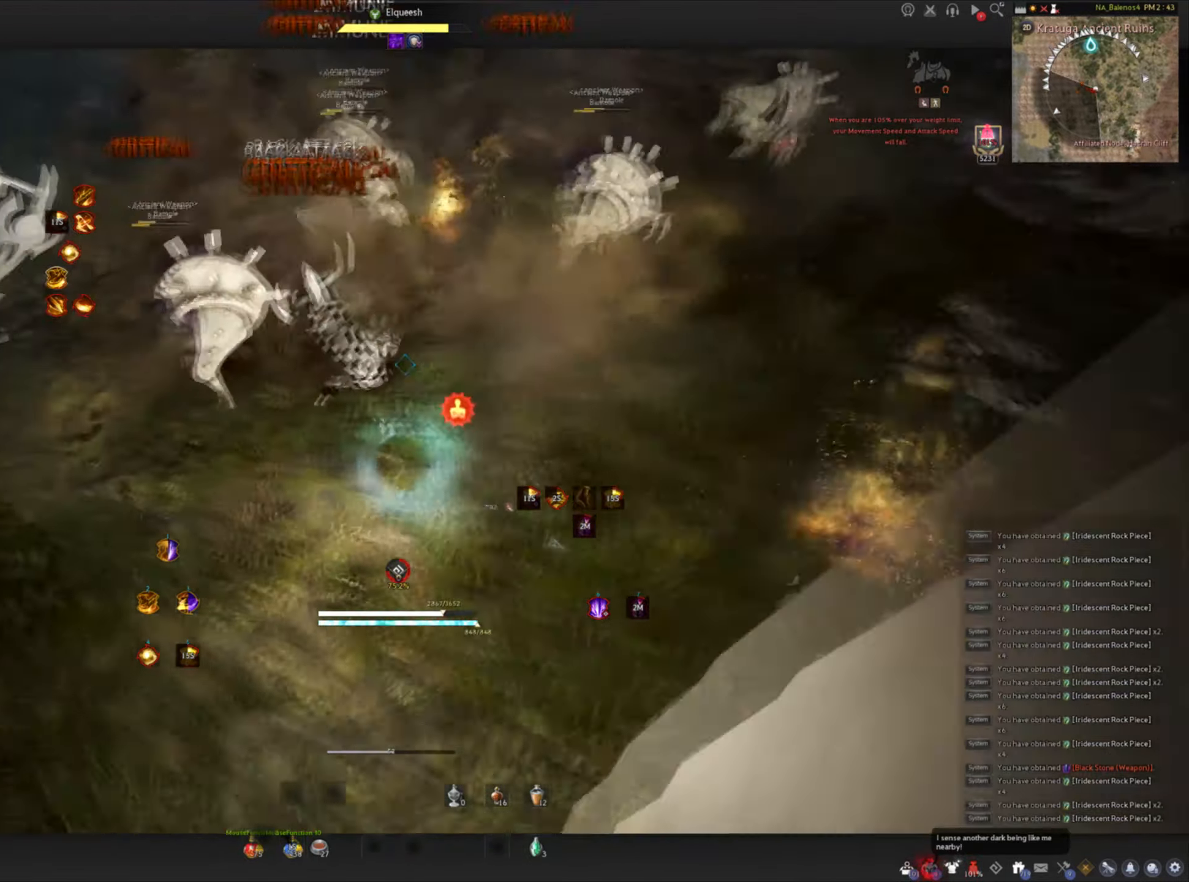
{"keys": [], "mouse": [], "events": [[17, "mouse_left", "down"], [217, "mouse_left", "up"]]}
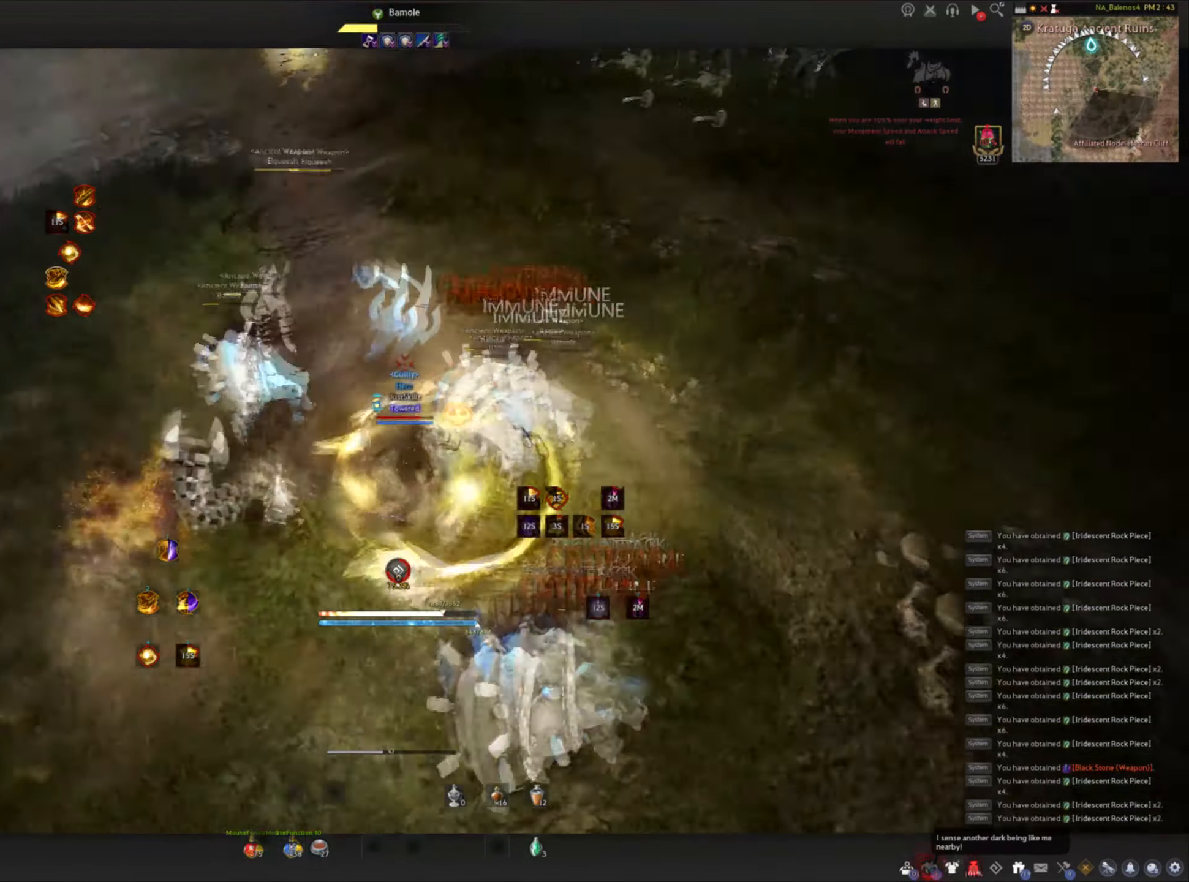
{"keys": [], "mouse": [], "events": []}
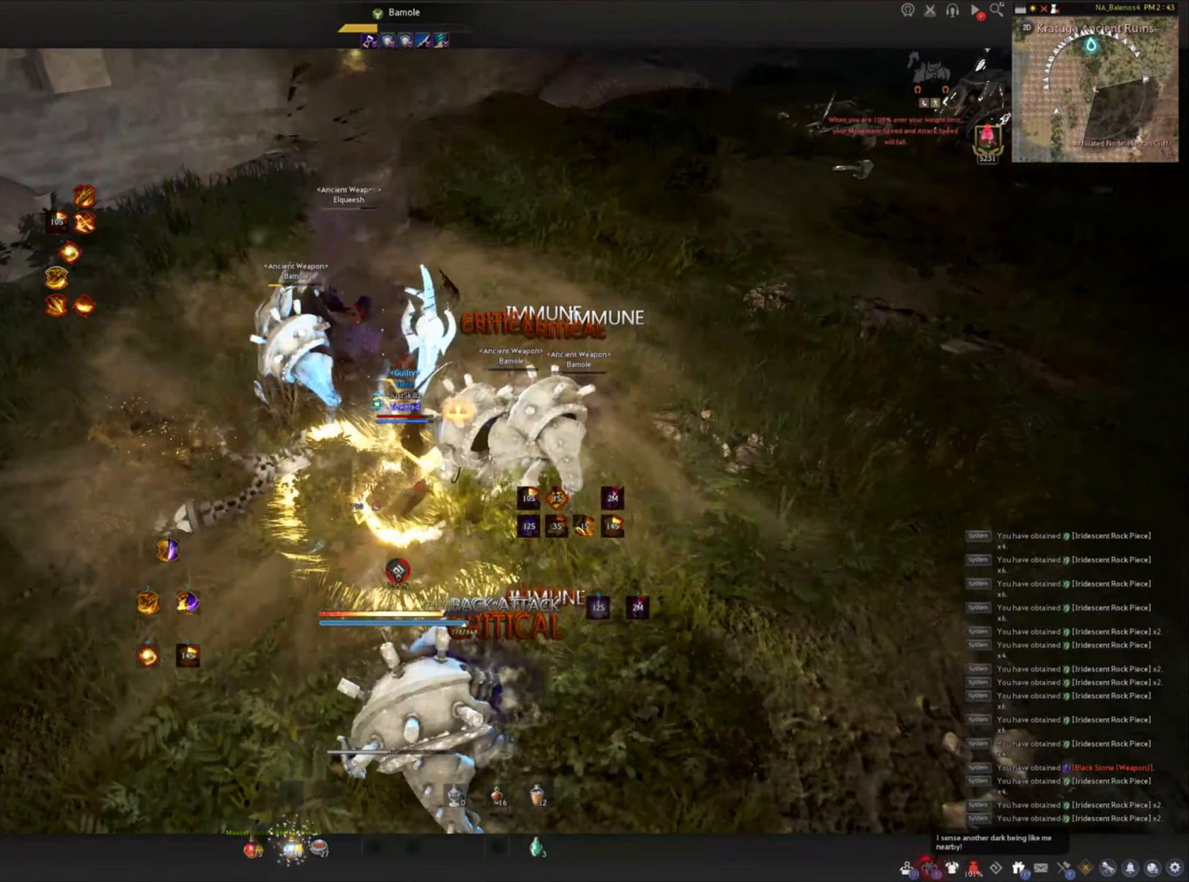
{"keys": [], "mouse": [], "events": []}
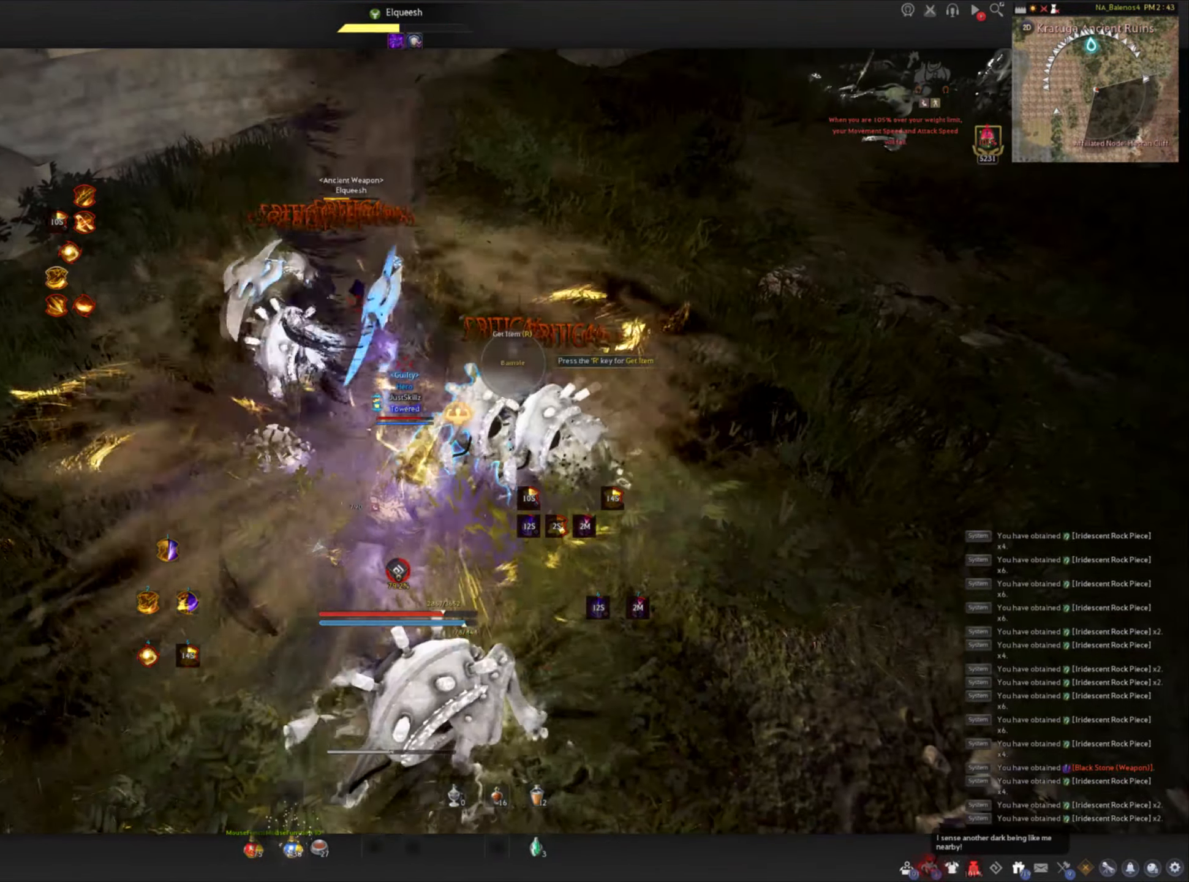
{"keys": [], "mouse": [], "events": []}
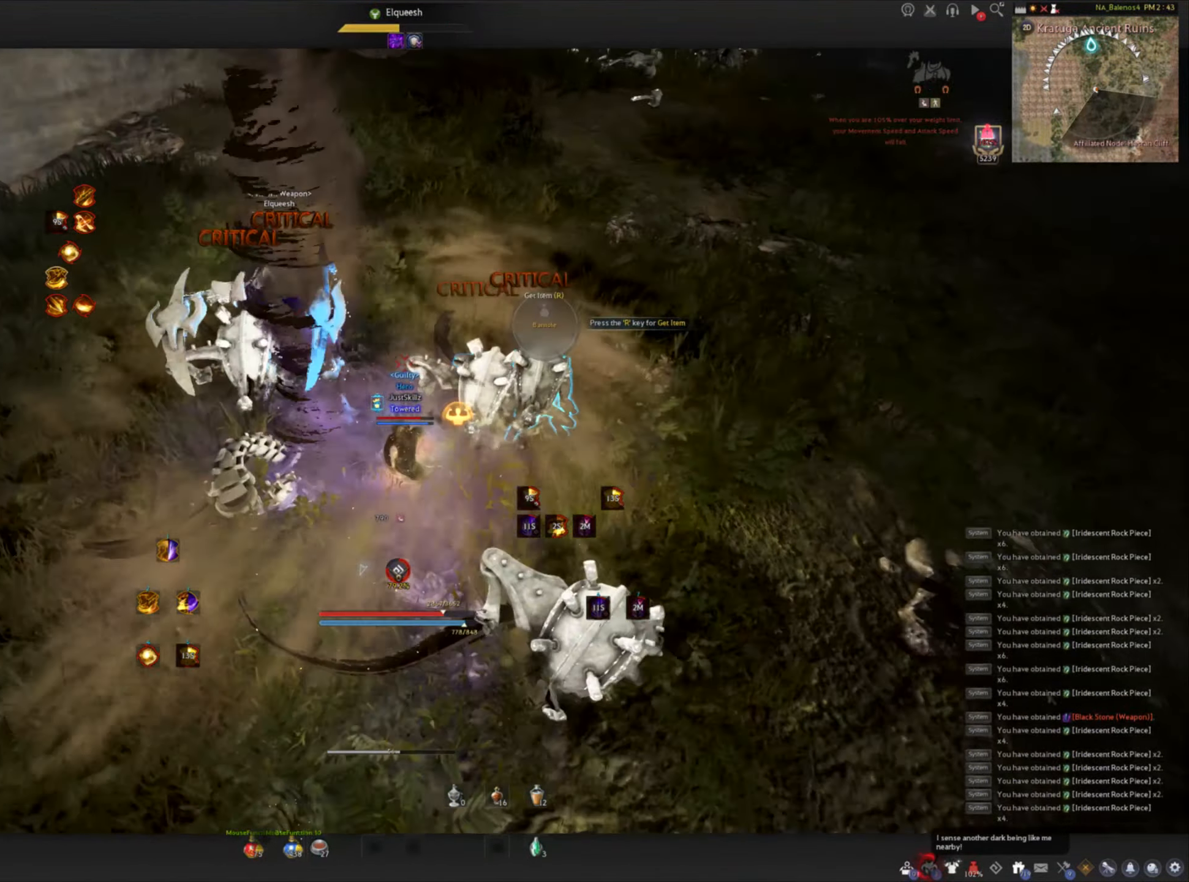
{"keys": ["c"], "mouse": [], "events": [[233, "shift", "down"], [250, "a", "down"], [400, "a", "up"], [400, "shift", "up"], [500, "c", "down"]]}
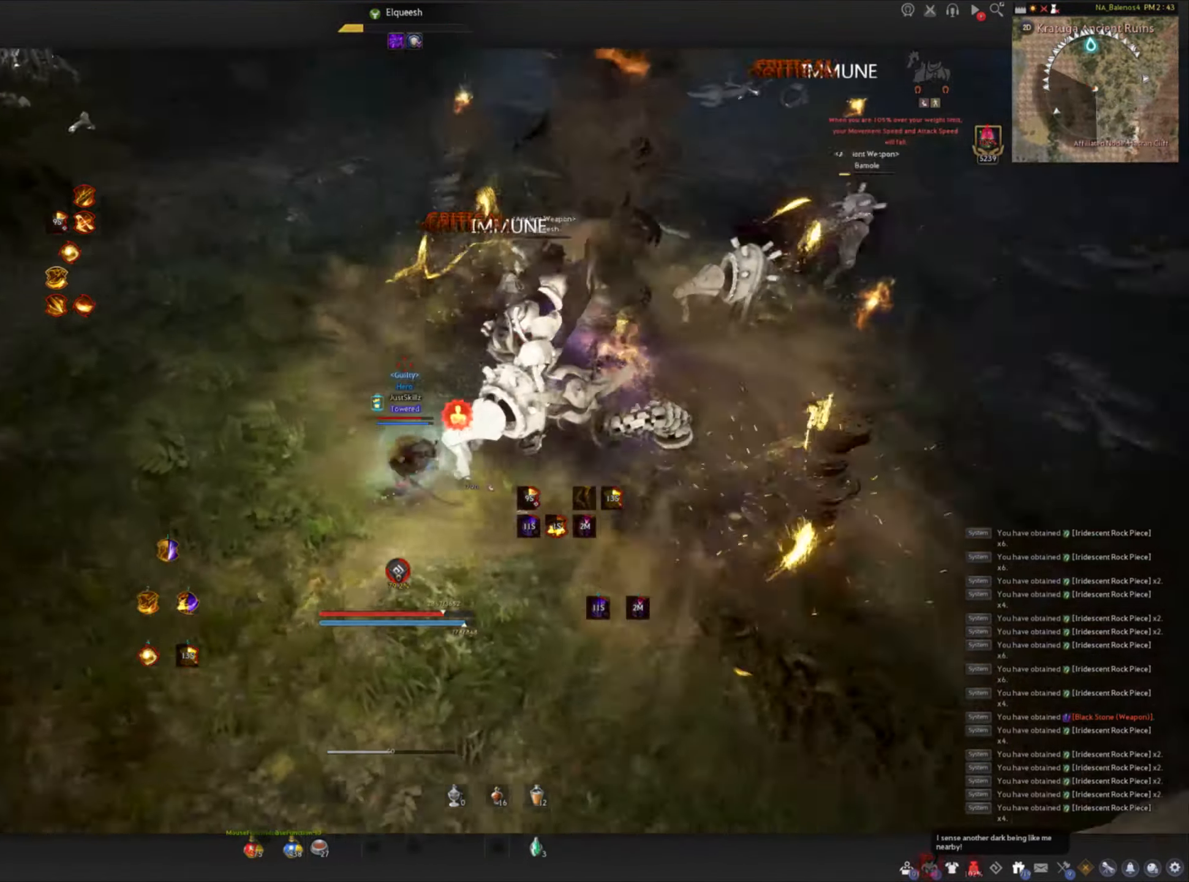
{"keys": [], "mouse": ["left"], "events": [[83, "c", "up"], [117, "c", "down"], [250, "mouse_left", "down"], [267, "c", "up"], [283, "space", "down"], [333, "mouse_left", "up"], [350, "space", "up"], [400, "mouse_left", "down"]]}
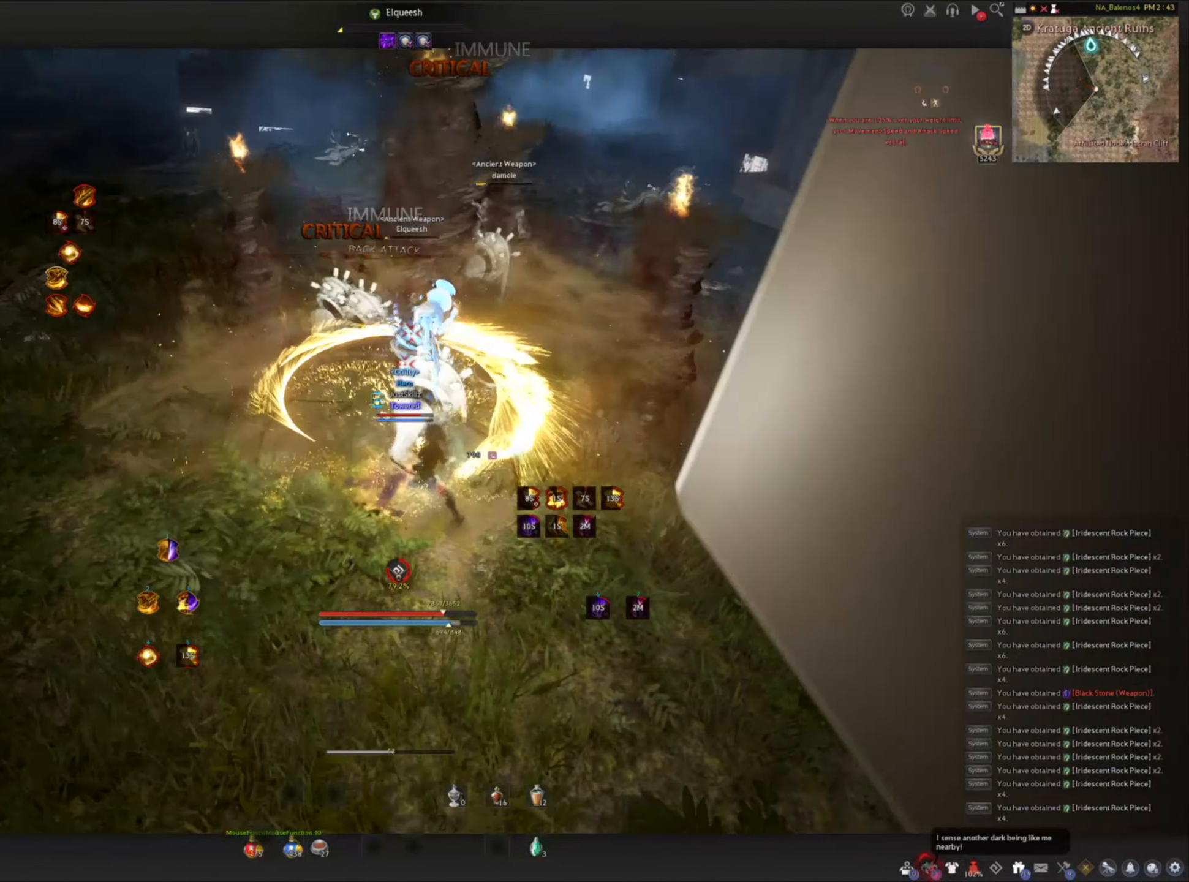
{"keys": ["shift"], "mouse": [], "events": [[67, "mouse_left", "up"], [67, "space", "down"], [83, "mouse_left", "down"], [117, "mouse_left", "up"], [183, "mouse_left", "down"], [317, "space", "up"], [400, "mouse_left", "up"], [450, "shift", "down"]]}
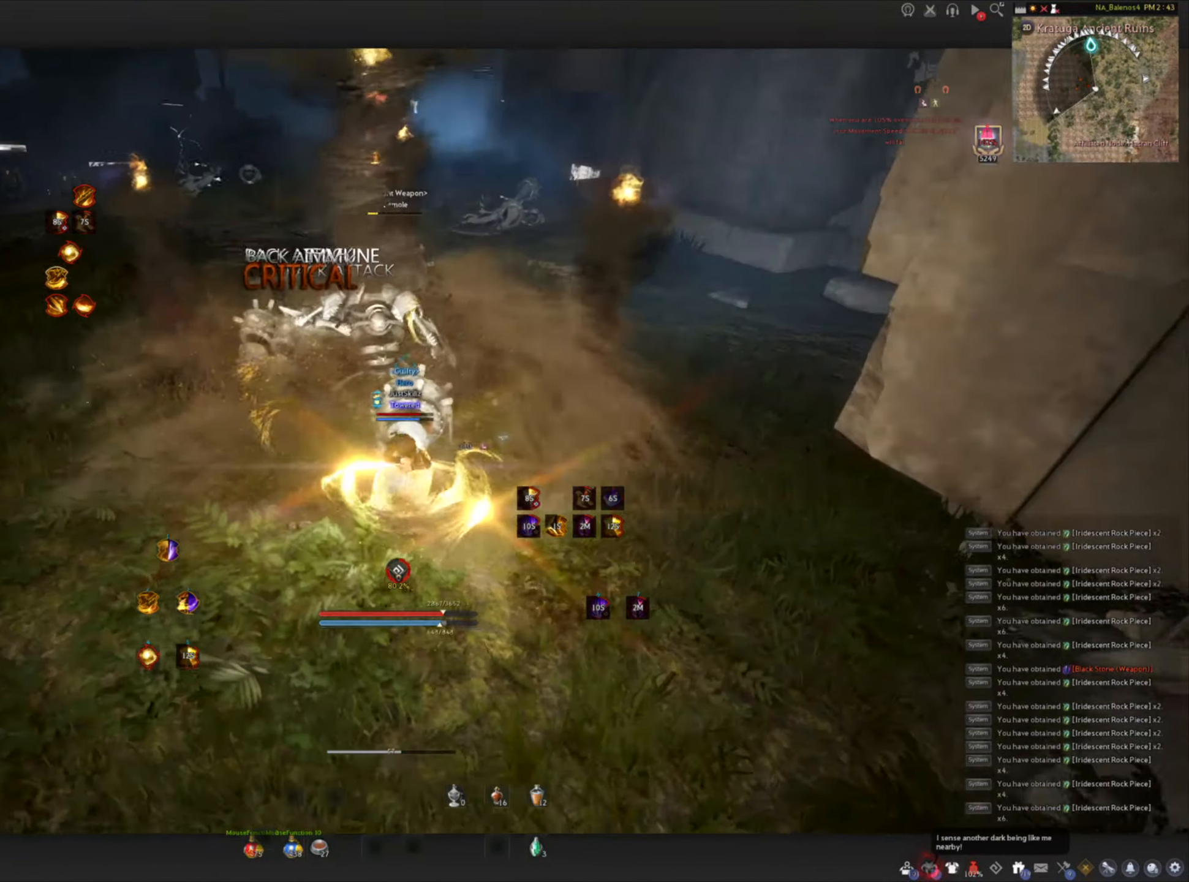
{"keys": ["shift"], "mouse": ["right"], "events": [[17, "mouse_right", "down"], [116, "mouse_right", "up"], [183, "mouse_right", "down"], [266, "mouse_right", "up"], [299, "mouse_right", "down"], [399, "mouse_right", "up"], [433, "mouse_right", "down"]]}
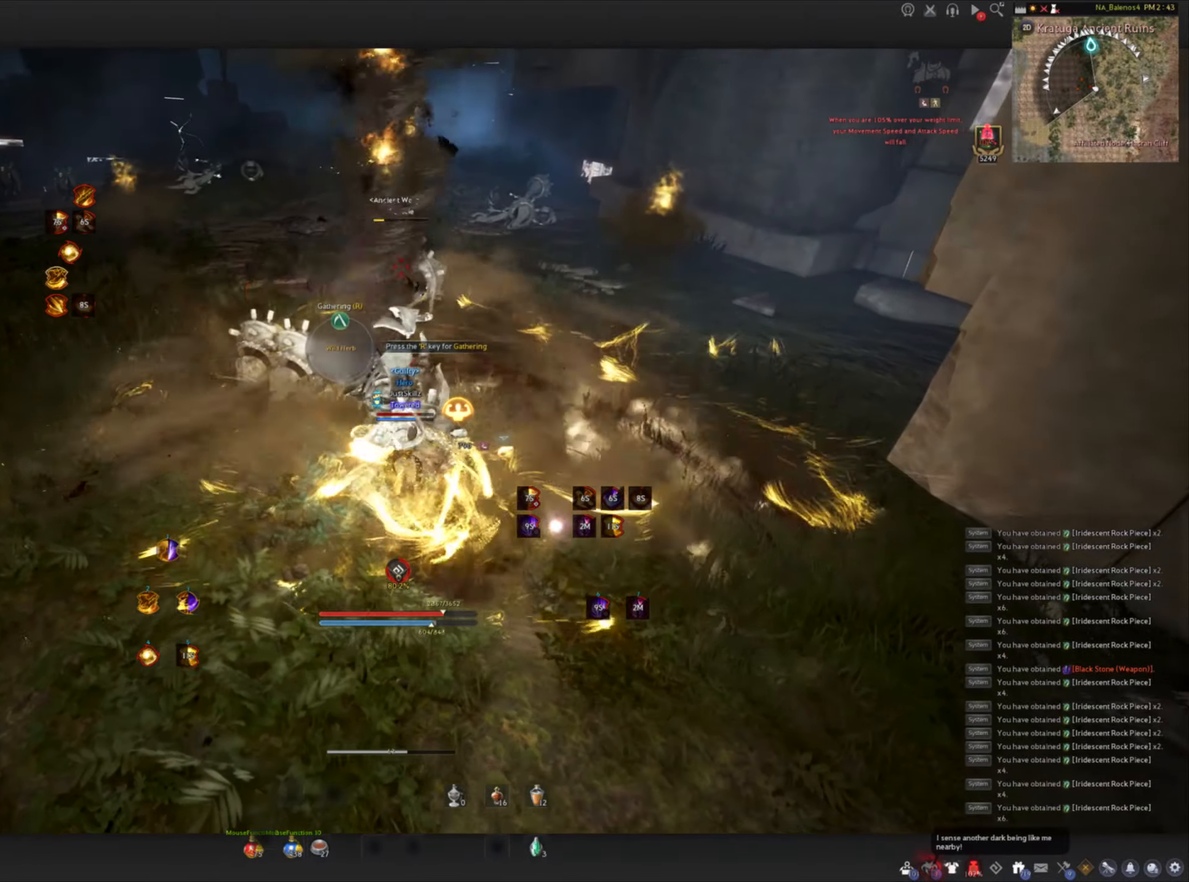
{"keys": ["shift"], "mouse": [], "events": [[34, "mouse_right", "up"], [67, "mouse_right", "down"], [167, "mouse_right", "up"], [217, "mouse_right", "down"], [317, "mouse_right", "up"], [350, "mouse_right", "down"], [467, "mouse_right", "up"]]}
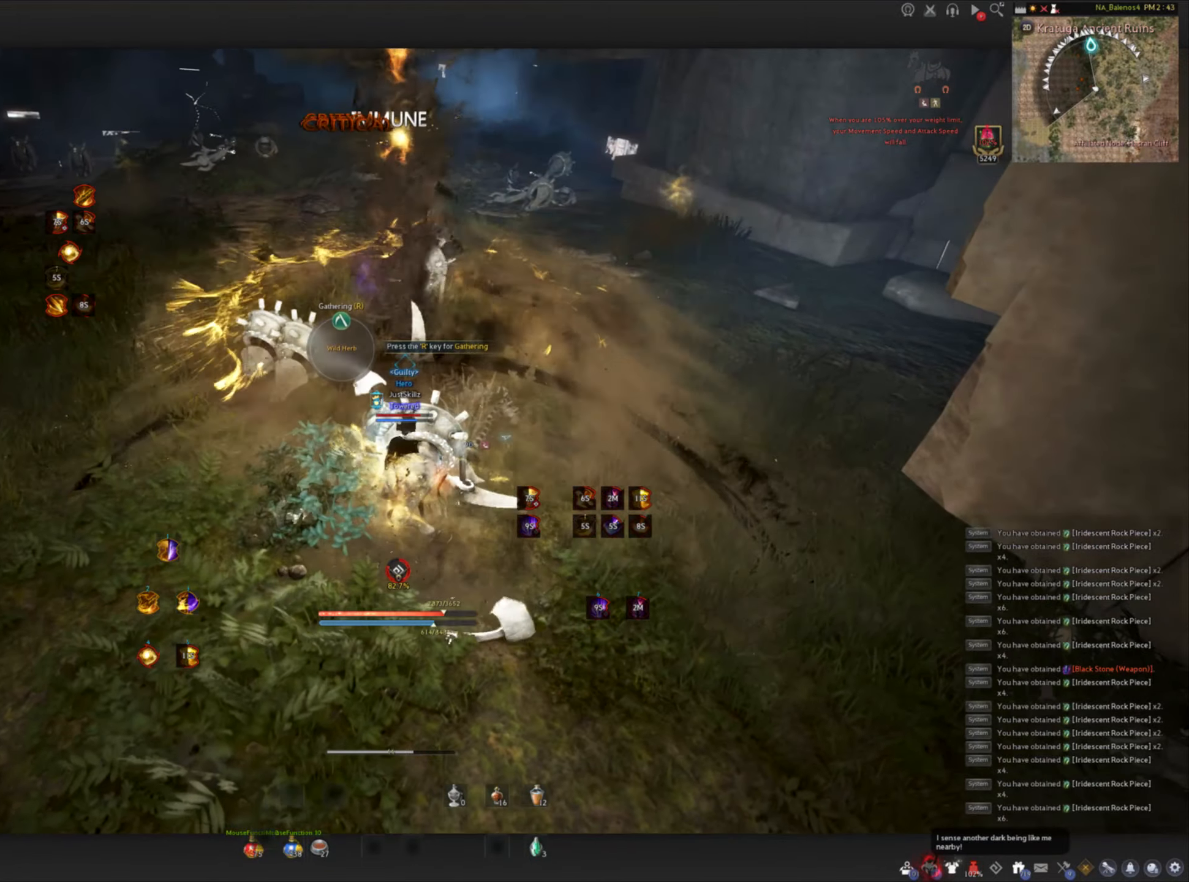
{"keys": ["shift", "w"], "mouse": [], "events": [[100, "shift", "up"], [334, "w", "down"], [350, "shift", "down"]]}